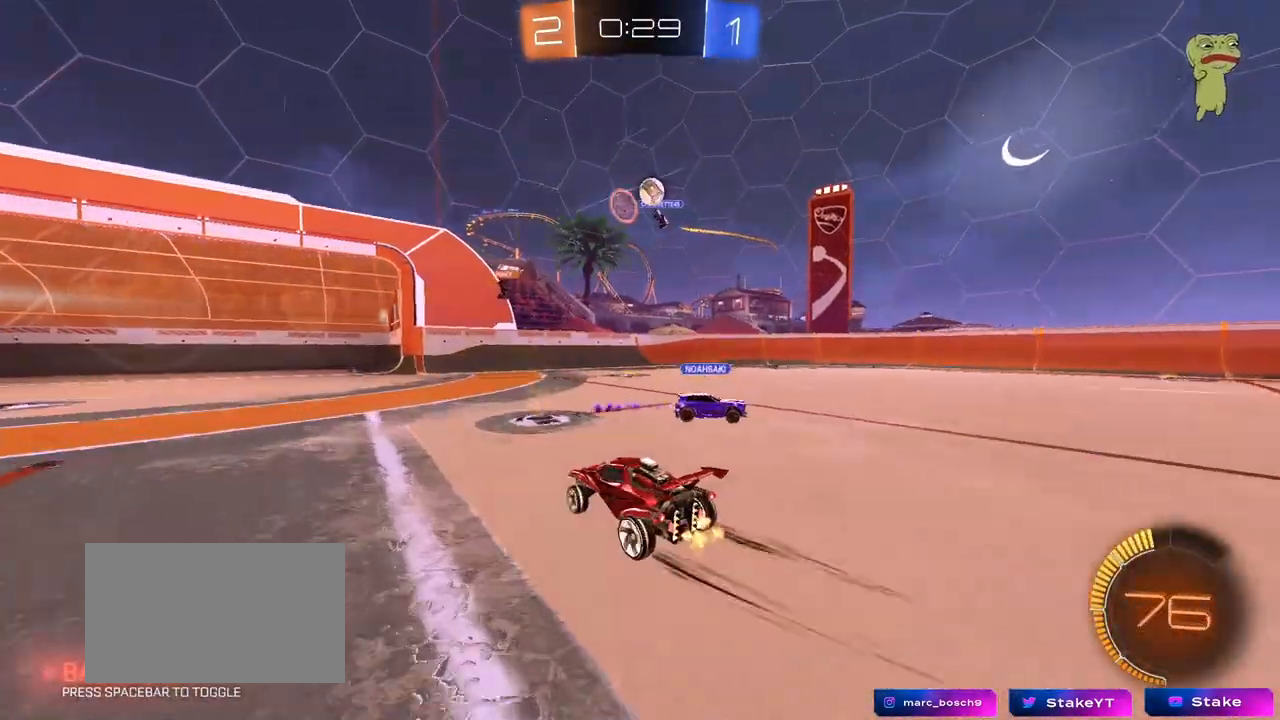
Gameplay with keyboard and mouse; each line is a JSON object with the keys and mouse buttons held at the frame after it. "events" lists presses ("down") and releases ("up") of "1", "2", "3", "4", "5", "a", "alt", "c", "caps_lock", "ctrl", "d", "e", "f", "g", "q", "r", "s", "shift", "space", "t", "tab", "v", "w", "x", "z", "mouse_left", "mouse_wheel" and "mouse_right" between this image and that frame as [ms after this image, input, new state], when the widget could be followed in between. "mouse_left", "mouse_wheel", "mouse_right" = the "left", "wheel", "right" buttons of the "mouse" list. No other keys are recorded. "wheel" means that the mouse wheel is clicked or scrolled. "mouse_move" is the direction in which the mouse moves at that frame (one of eight, or "still"), when it could be read.
{"keys": [], "mouse": [], "mouse_move": "still", "events": [[17, "a", "down"], [17, "d", "up"], [17, "s", "down"], [433, "s", "up"], [483, "a", "up"]]}
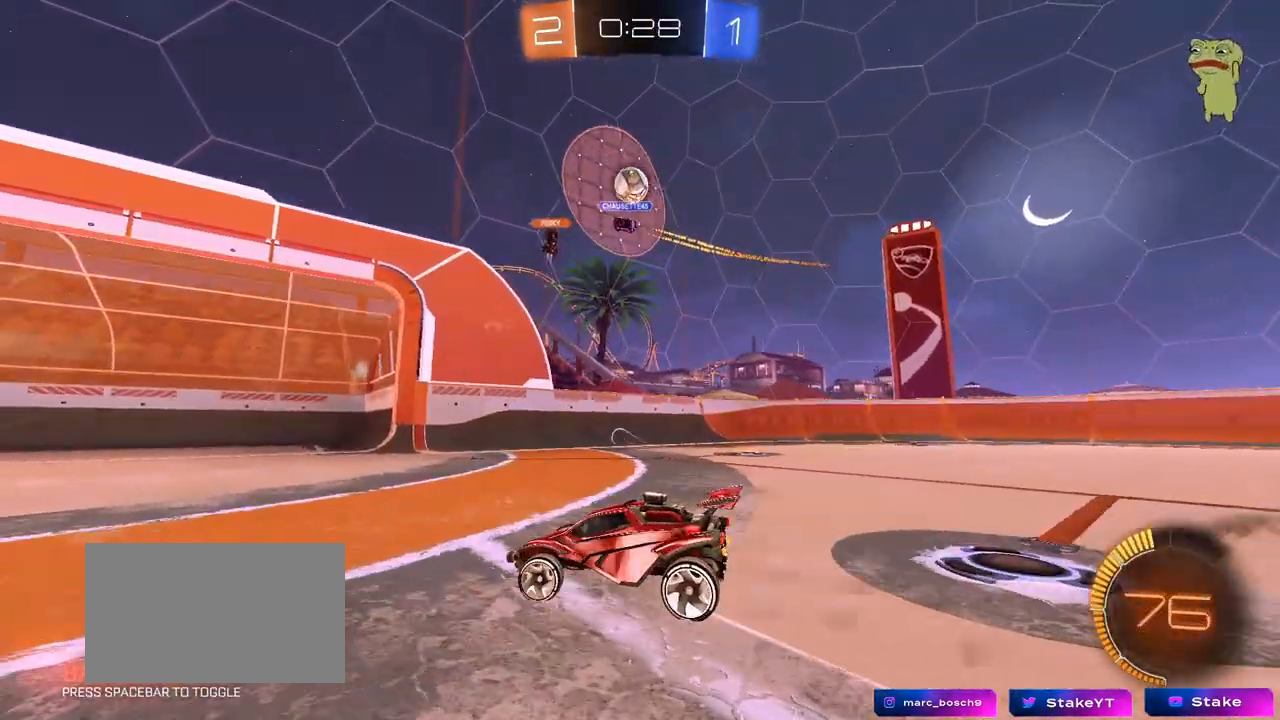
{"keys": ["d", "w"], "mouse": [], "mouse_move": "still", "events": [[317, "w", "down"], [350, "d", "down"]]}
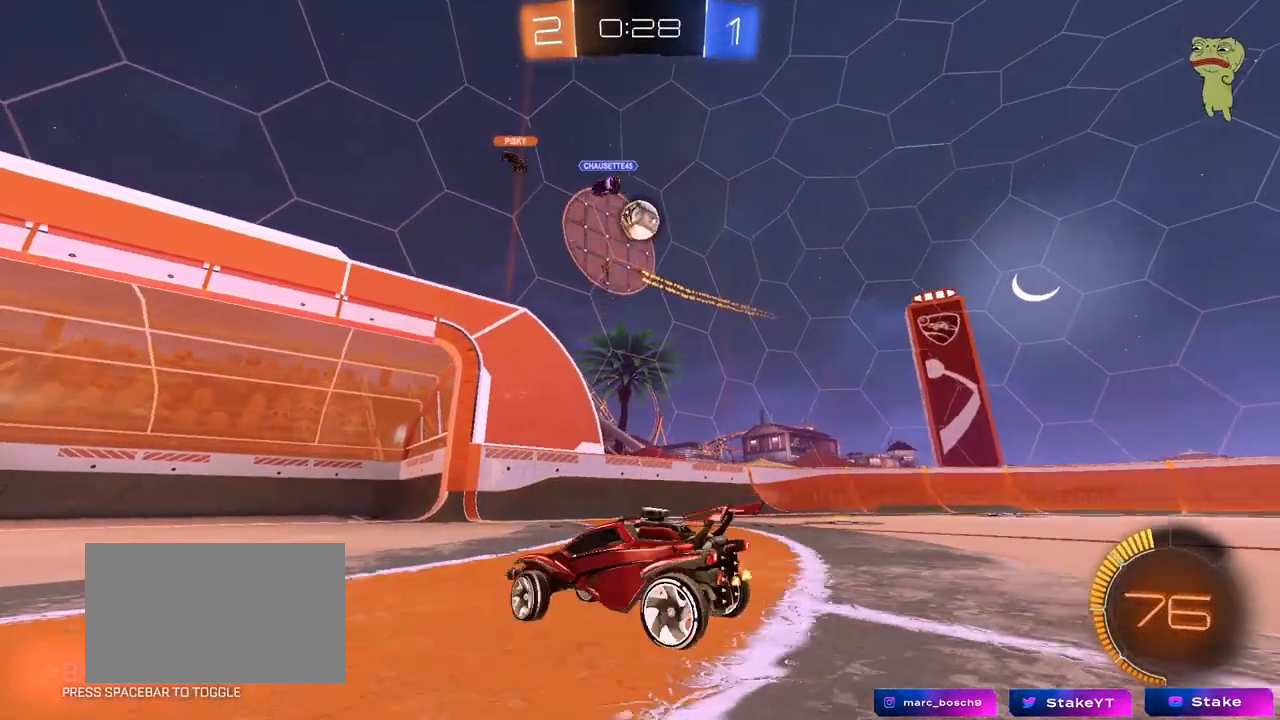
{"keys": ["s"], "mouse": ["right"], "mouse_move": "down", "events": [[50, "w", "up"], [183, "d", "up"], [183, "w", "down"], [233, "a", "down"], [283, "mouse_left", "down"], [333, "a", "up"], [333, "w", "up"], [367, "mouse_right", "down"], [417, "s", "down"], [467, "mouse_left", "up"]]}
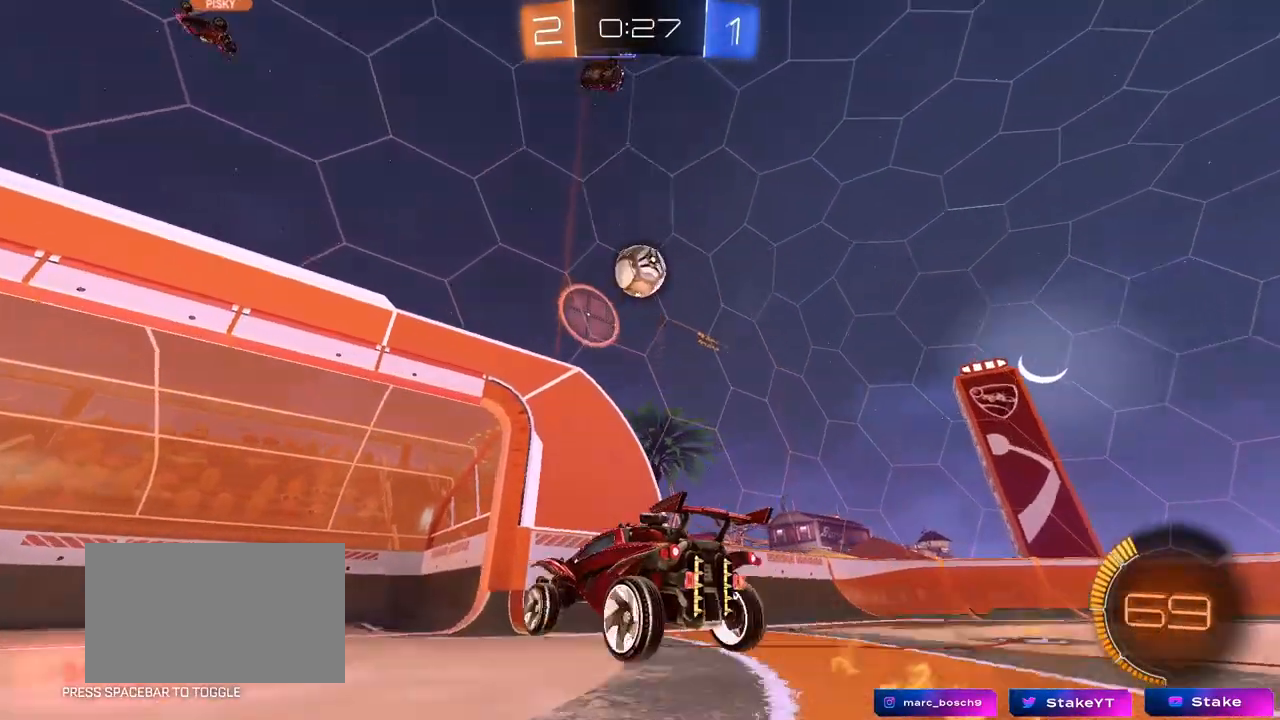
{"keys": ["d"], "mouse": ["left"], "mouse_move": "right", "events": [[17, "d", "down"], [67, "mouse_right", "up"], [100, "d", "up"], [100, "s", "up"], [150, "mouse_right", "down"], [250, "d", "down"], [250, "mouse_left", "down"], [250, "s", "down"], [300, "s", "up"], [300, "shift", "down"], [350, "a", "down"], [350, "d", "up"], [350, "mouse_right", "up"], [433, "d", "down"], [483, "a", "up"], [483, "shift", "up"]]}
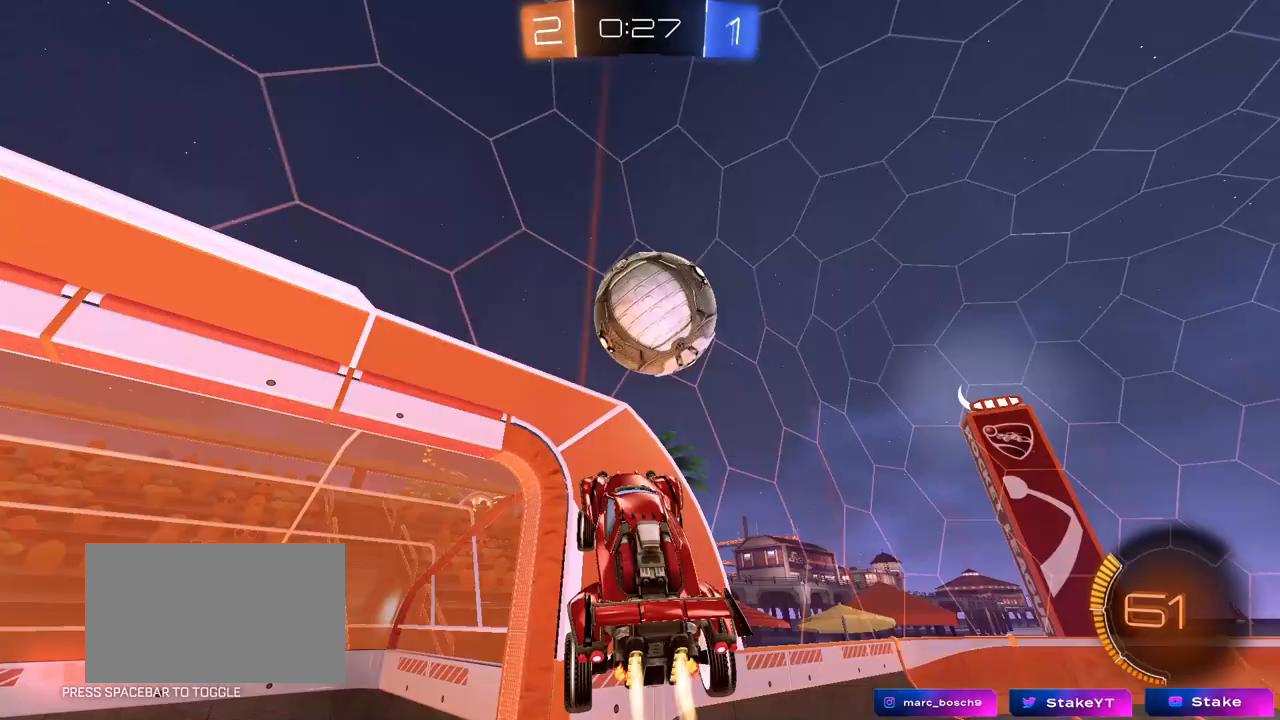
{"keys": ["a", "w"], "mouse": [], "mouse_move": "still", "events": [[83, "w", "down"], [167, "a", "down"], [167, "d", "up"], [267, "mouse_left", "up"]]}
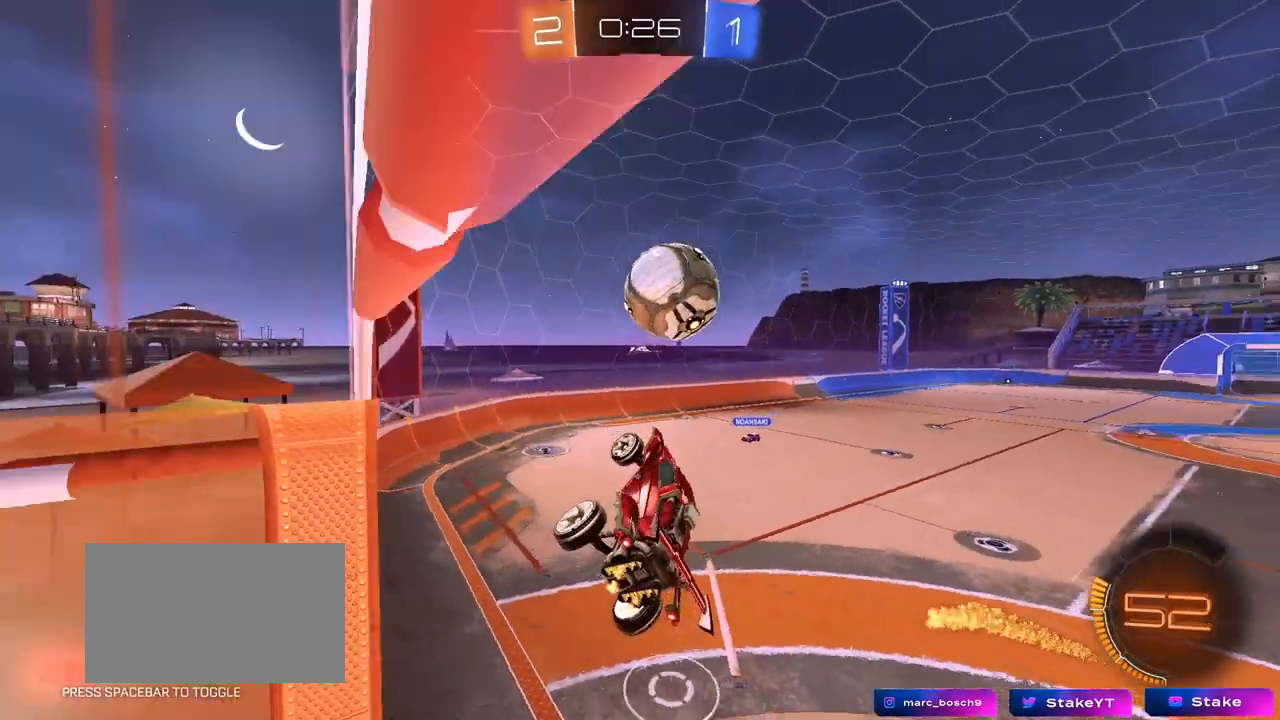
{"keys": ["a", "s", "shift"], "mouse": [], "mouse_move": "still", "events": [[50, "a", "up"], [50, "w", "up"], [83, "d", "down"], [133, "shift", "down"], [233, "d", "up"], [233, "shift", "up"], [367, "a", "down"], [367, "s", "down"], [367, "shift", "down"]]}
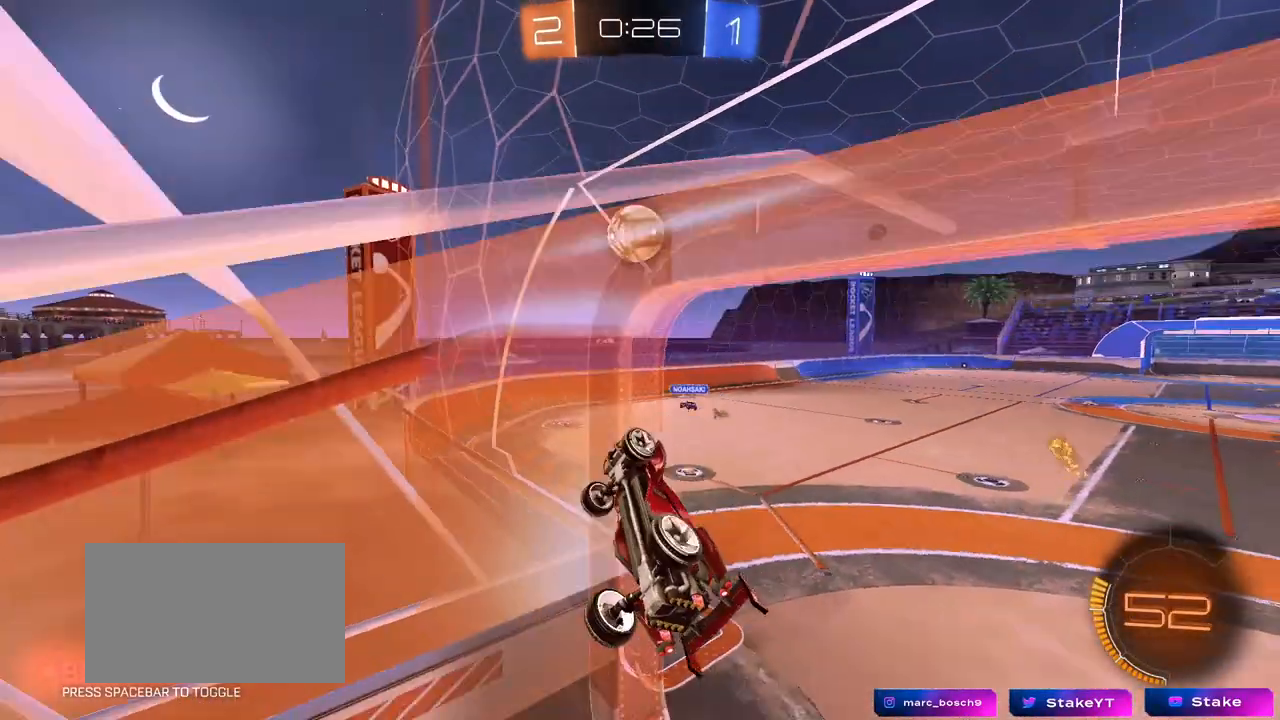
{"keys": ["d", "w"], "mouse": [], "mouse_move": "still", "events": [[67, "s", "up"], [200, "w", "down"], [250, "a", "up"], [250, "d", "down"], [250, "shift", "up"], [333, "w", "up"], [383, "d", "up"], [483, "d", "down"], [483, "w", "down"]]}
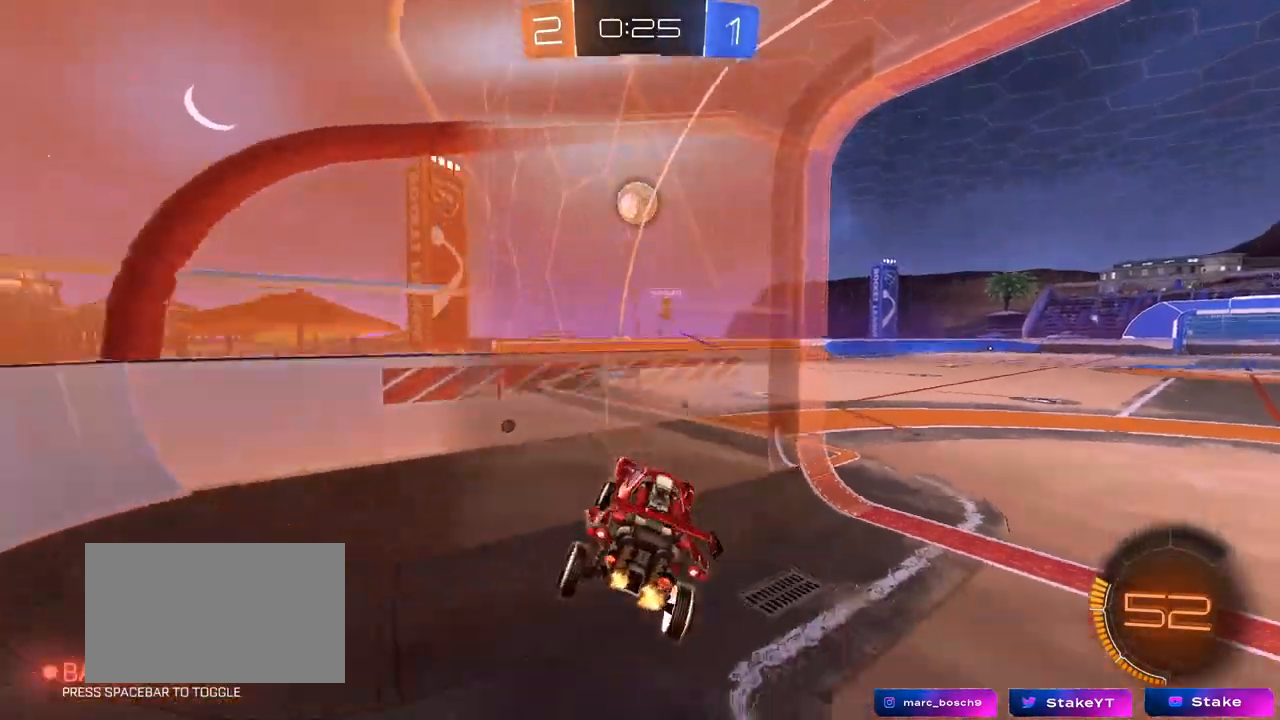
{"keys": ["d", "w"], "mouse": [], "mouse_move": "still", "events": []}
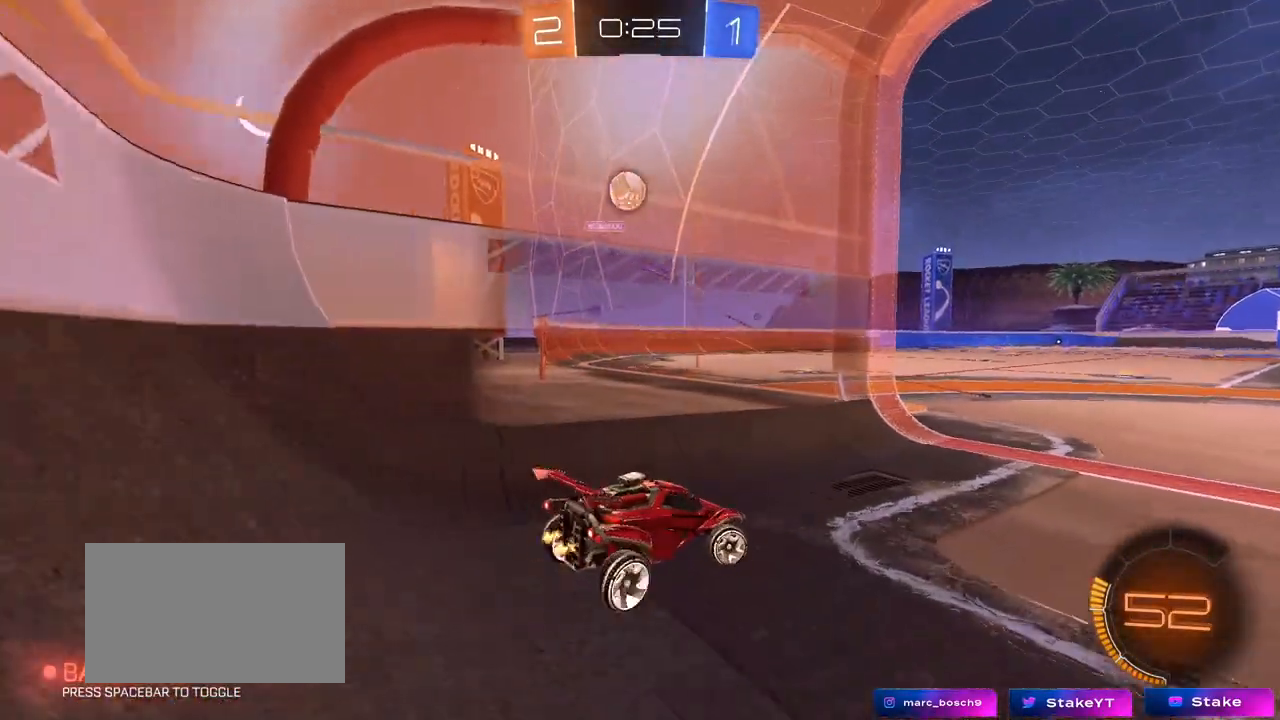
{"keys": ["w"], "mouse": [], "mouse_move": "still", "events": [[233, "d", "up"], [333, "a", "down"], [417, "a", "up"]]}
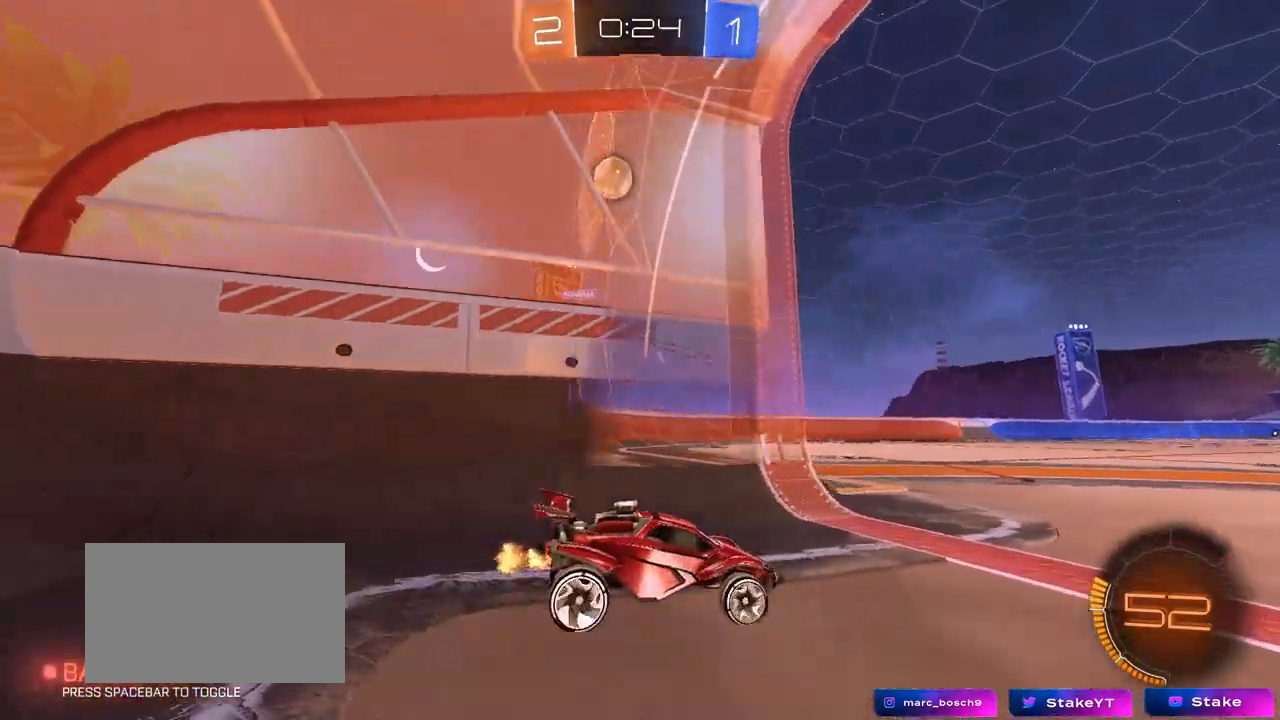
{"keys": ["d"], "mouse": [], "mouse_move": "still", "events": [[67, "a", "down"], [100, "w", "up"], [300, "s", "down"], [383, "a", "up"], [383, "s", "up"], [433, "d", "down"]]}
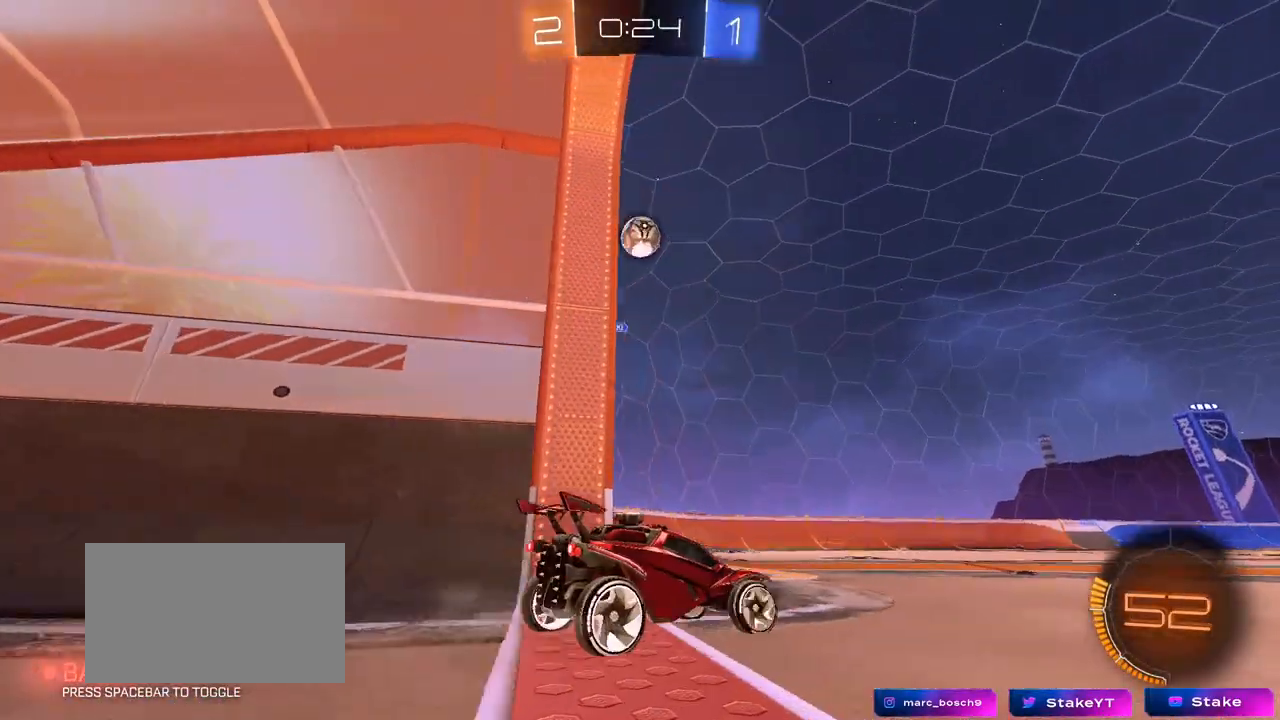
{"keys": ["d"], "mouse": [], "mouse_move": "still", "events": [[267, "d", "up"], [500, "d", "down"]]}
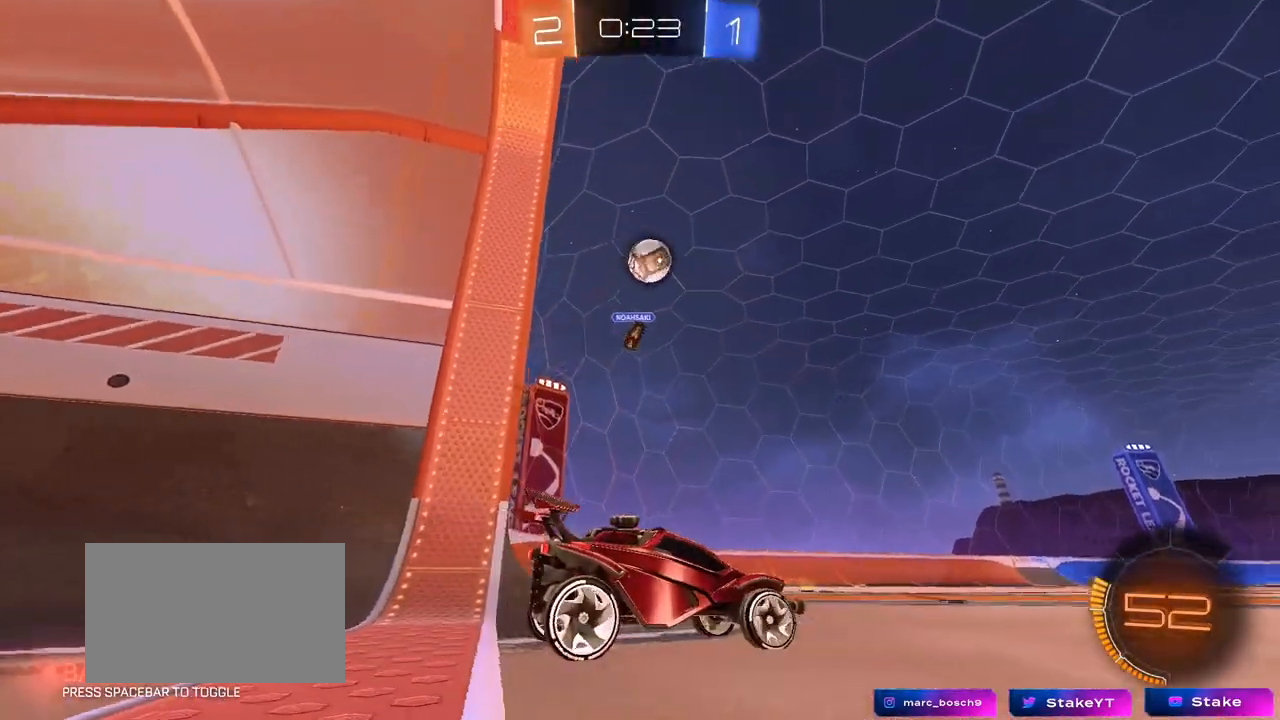
{"keys": ["a", "d", "s"], "mouse": ["left", "right"], "mouse_move": "still", "events": [[100, "w", "down"], [133, "d", "up"], [133, "w", "up"], [183, "mouse_right", "down"], [233, "a", "down"], [233, "s", "down"], [283, "a", "up"], [283, "d", "down"], [333, "a", "down"], [417, "mouse_left", "down"]]}
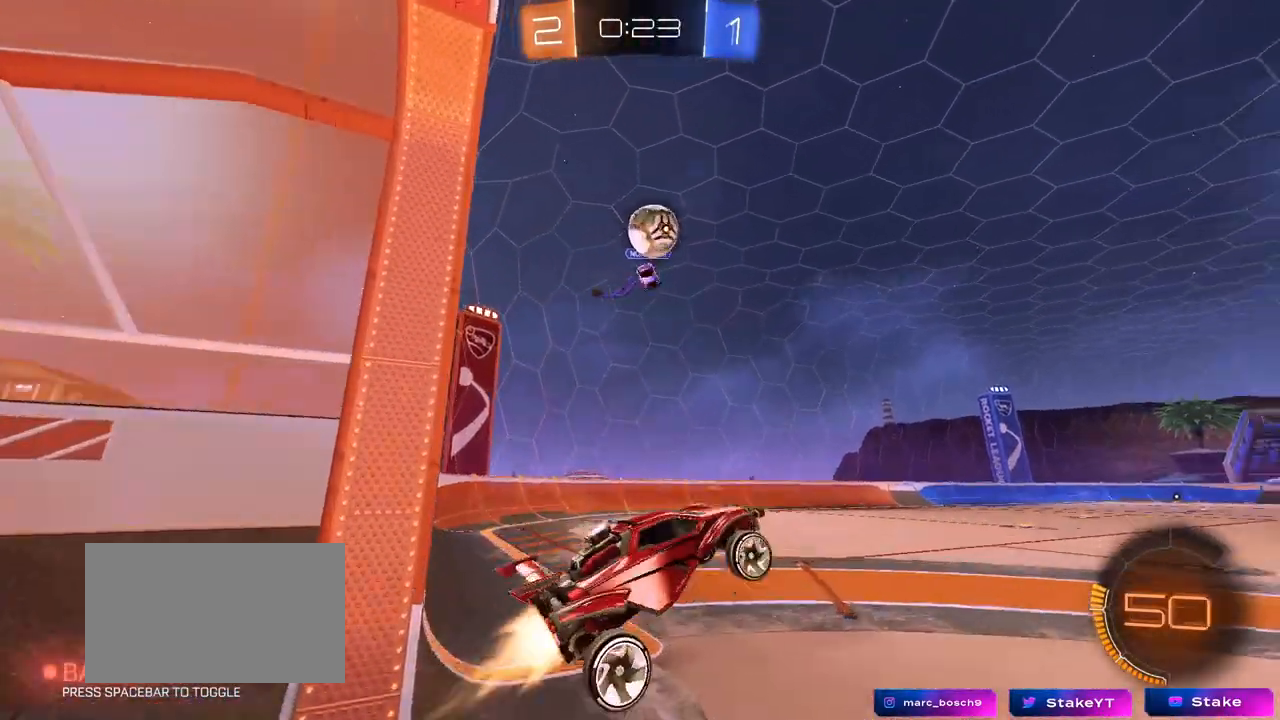
{"keys": [], "mouse": ["left"], "mouse_move": "still", "events": [[17, "d", "up"], [17, "mouse_right", "up"], [17, "s", "up"], [67, "a", "up"], [117, "d", "down"], [150, "shift", "down"], [300, "s", "down"], [350, "shift", "up"], [433, "d", "up"], [433, "s", "up"]]}
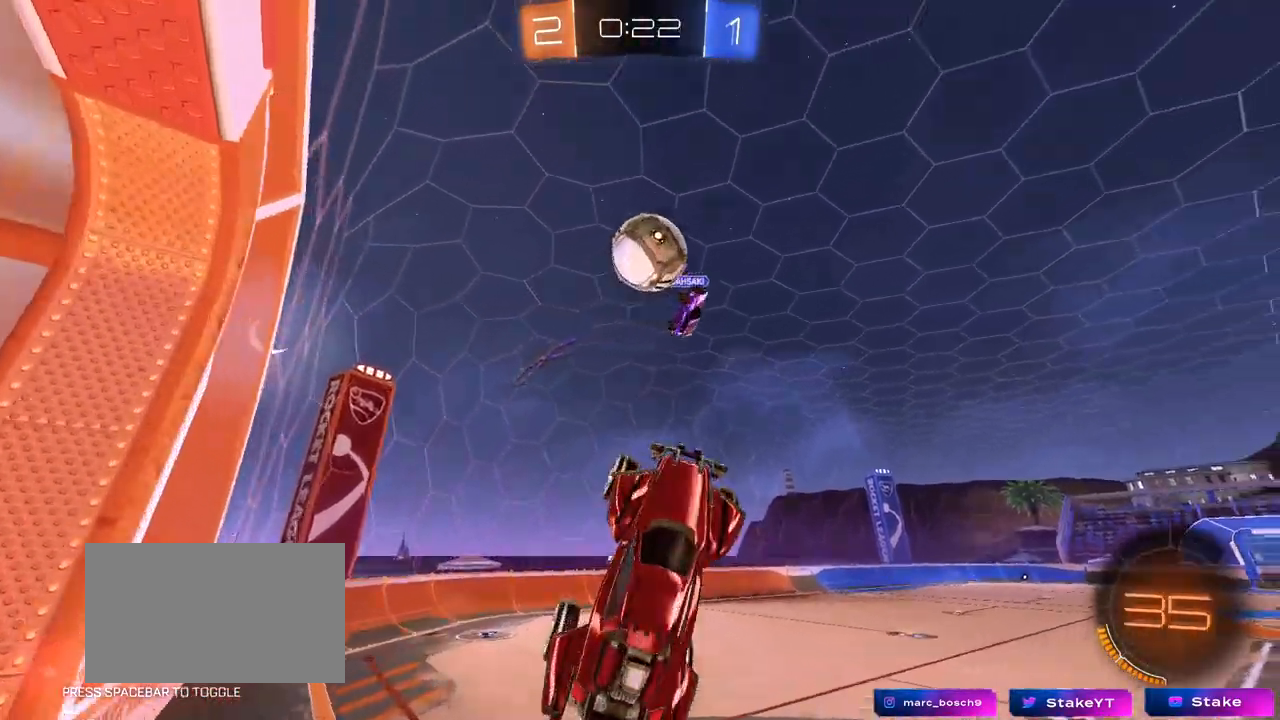
{"keys": ["a"], "mouse": [], "mouse_move": "up-left", "events": [[33, "mouse_right", "down"], [83, "d", "down"], [133, "d", "up"], [167, "a", "down"], [167, "mouse_left", "up"], [167, "mouse_right", "up"], [217, "w", "down"], [267, "mouse_left", "down"], [450, "mouse_left", "up"], [450, "shift", "down"], [450, "w", "up"], [500, "shift", "up"]]}
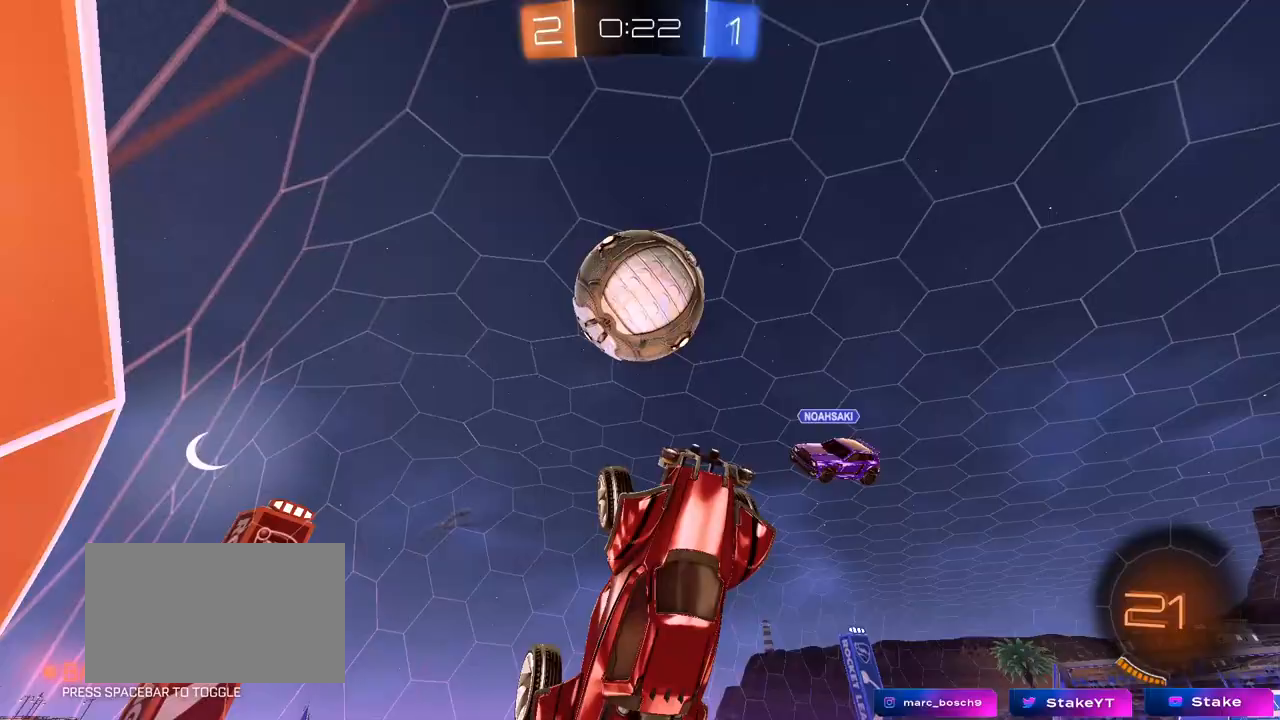
{"keys": ["a", "w"], "mouse": ["left"], "mouse_move": "still", "events": [[50, "shift", "down"], [100, "mouse_left", "down"], [133, "a", "up"], [133, "shift", "up"], [233, "mouse_left", "up"], [283, "d", "down"], [283, "mouse_left", "down"], [333, "w", "down"], [417, "a", "down"], [417, "d", "up"]]}
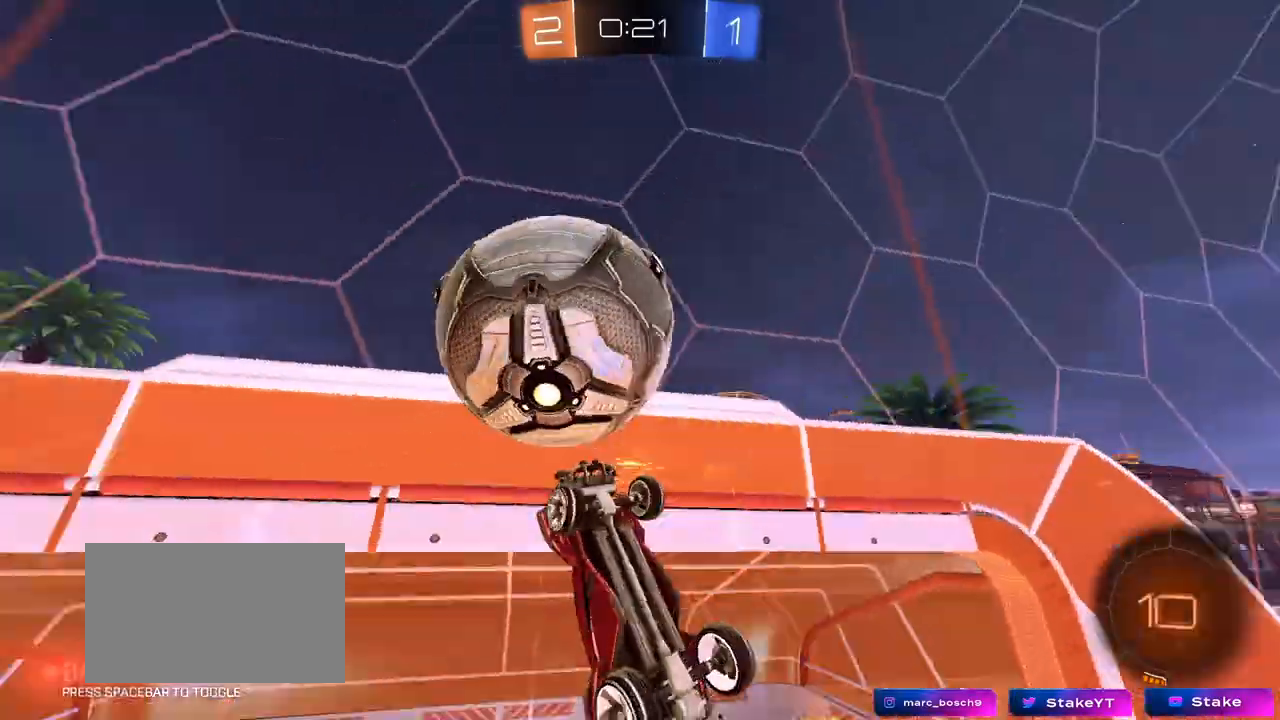
{"keys": ["a", "w"], "mouse": [], "mouse_move": "still", "events": [[17, "mouse_left", "up"], [17, "w", "up"], [67, "shift", "down"], [100, "s", "down"], [200, "s", "up"], [350, "w", "down"], [483, "shift", "up"]]}
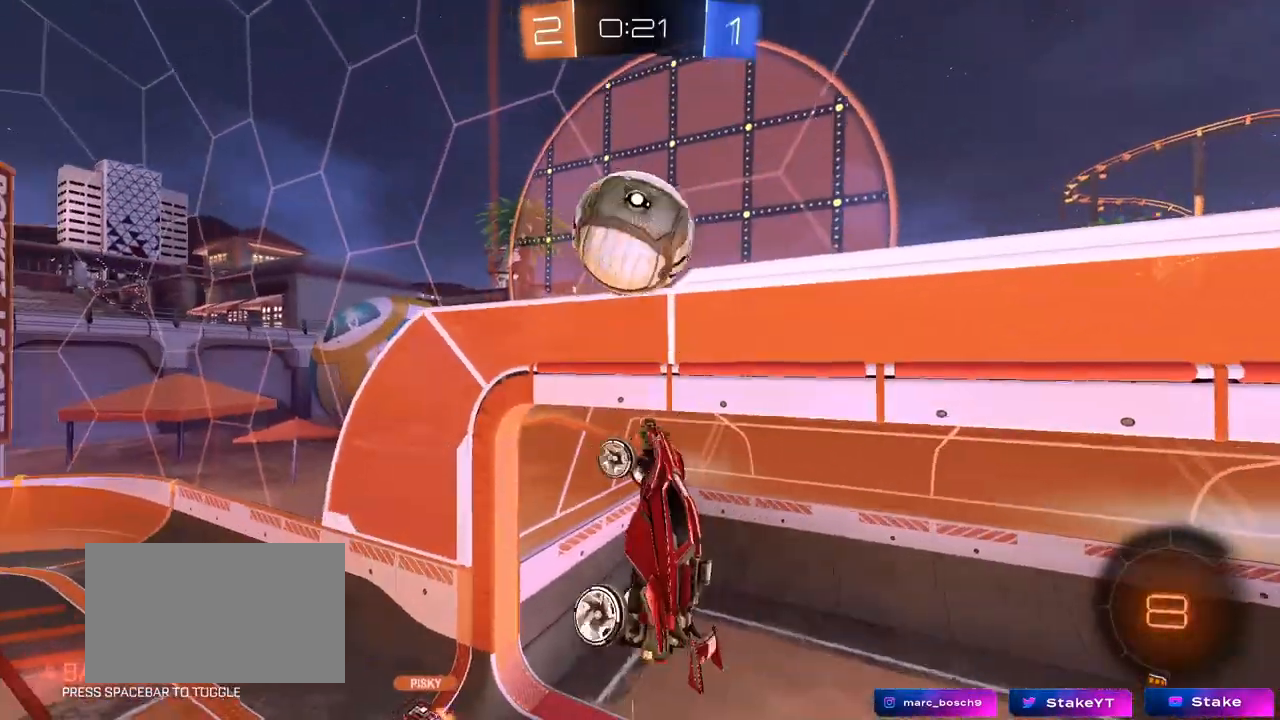
{"keys": ["d", "shift"], "mouse": [], "mouse_move": "still", "events": [[83, "a", "up"], [83, "w", "up"], [117, "space", "down"], [267, "a", "down"], [317, "space", "up"], [400, "a", "up"], [500, "d", "down"], [500, "shift", "down"]]}
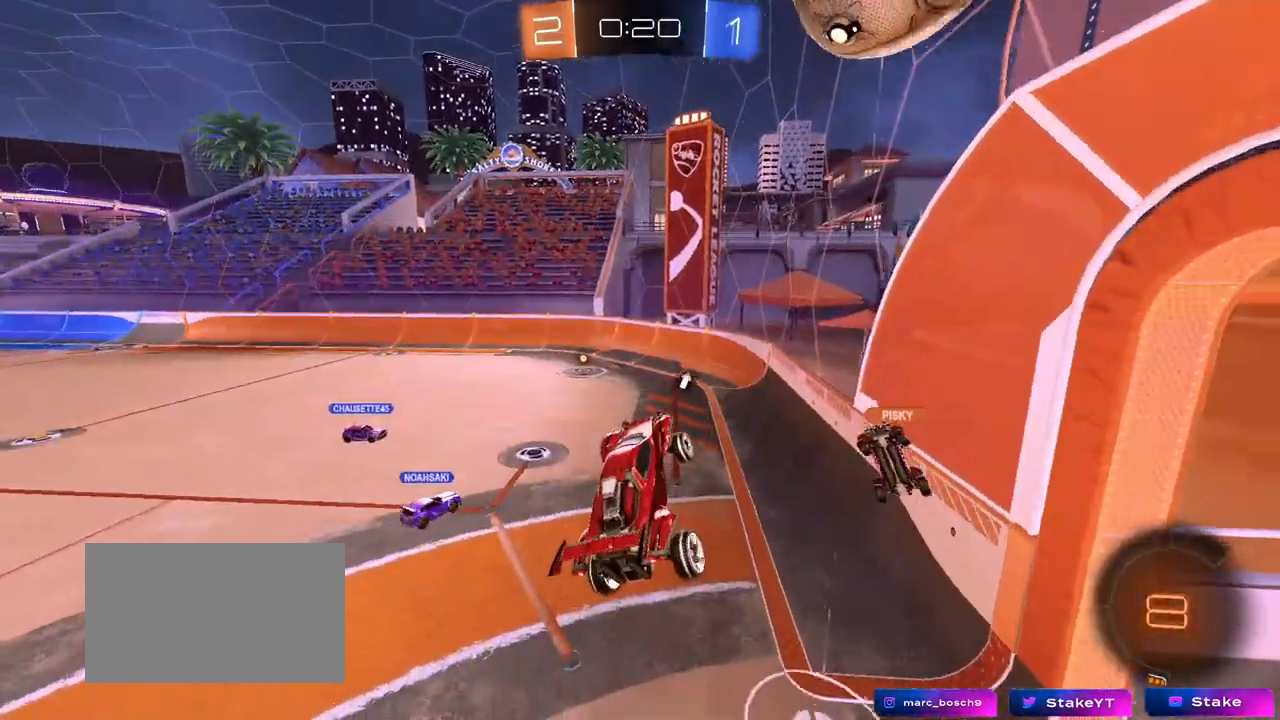
{"keys": ["d", "space"], "mouse": [], "mouse_move": "still", "events": [[83, "d", "up"], [83, "shift", "up"], [83, "w", "down"], [133, "d", "down"], [183, "w", "up"], [333, "d", "up"], [333, "space", "down"], [417, "d", "down"]]}
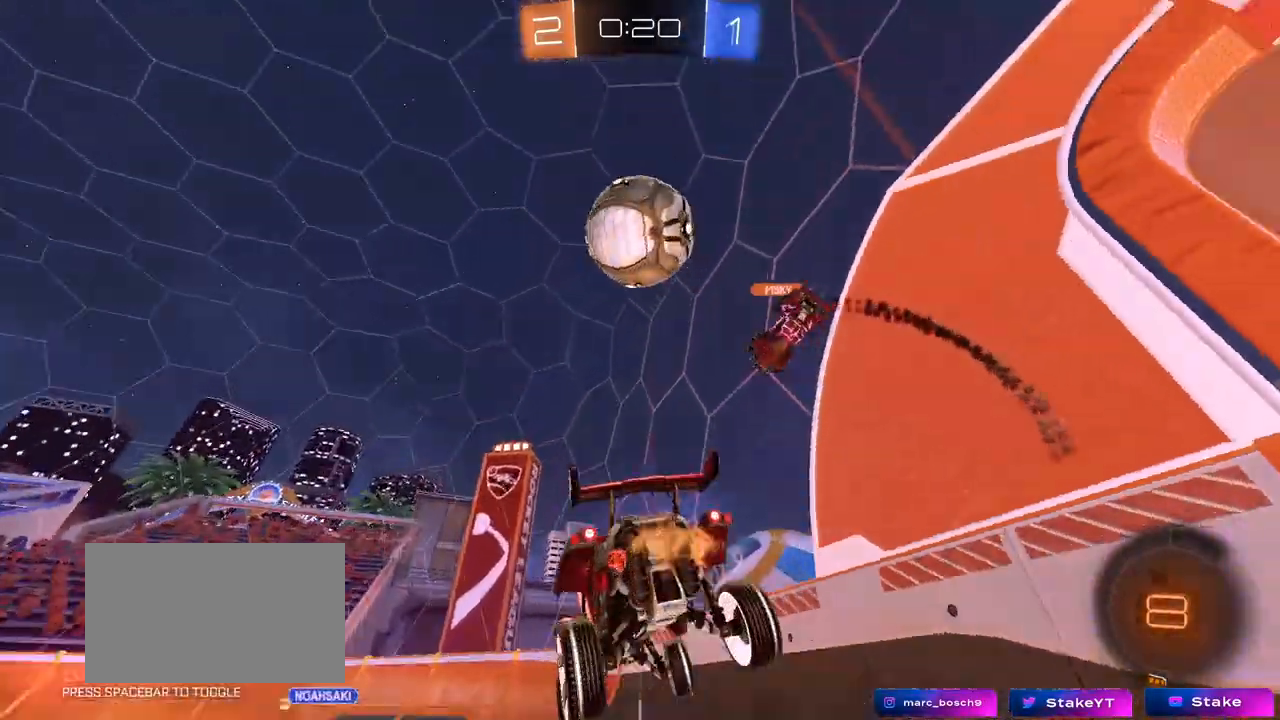
{"keys": ["a"], "mouse": [], "mouse_move": "still", "events": [[67, "space", "up"], [100, "w", "down"], [150, "d", "up"], [150, "w", "up"], [250, "a", "down"]]}
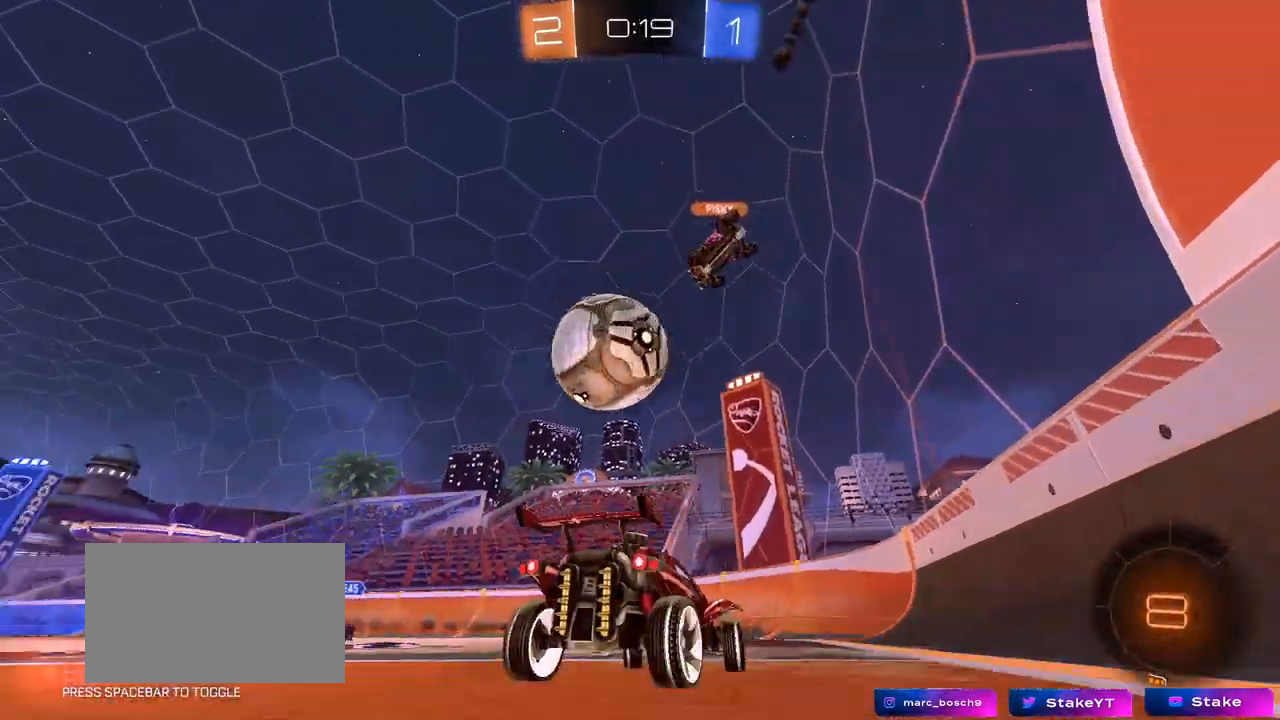
{"keys": ["a", "w"], "mouse": [], "mouse_move": "still", "events": [[117, "w", "down"]]}
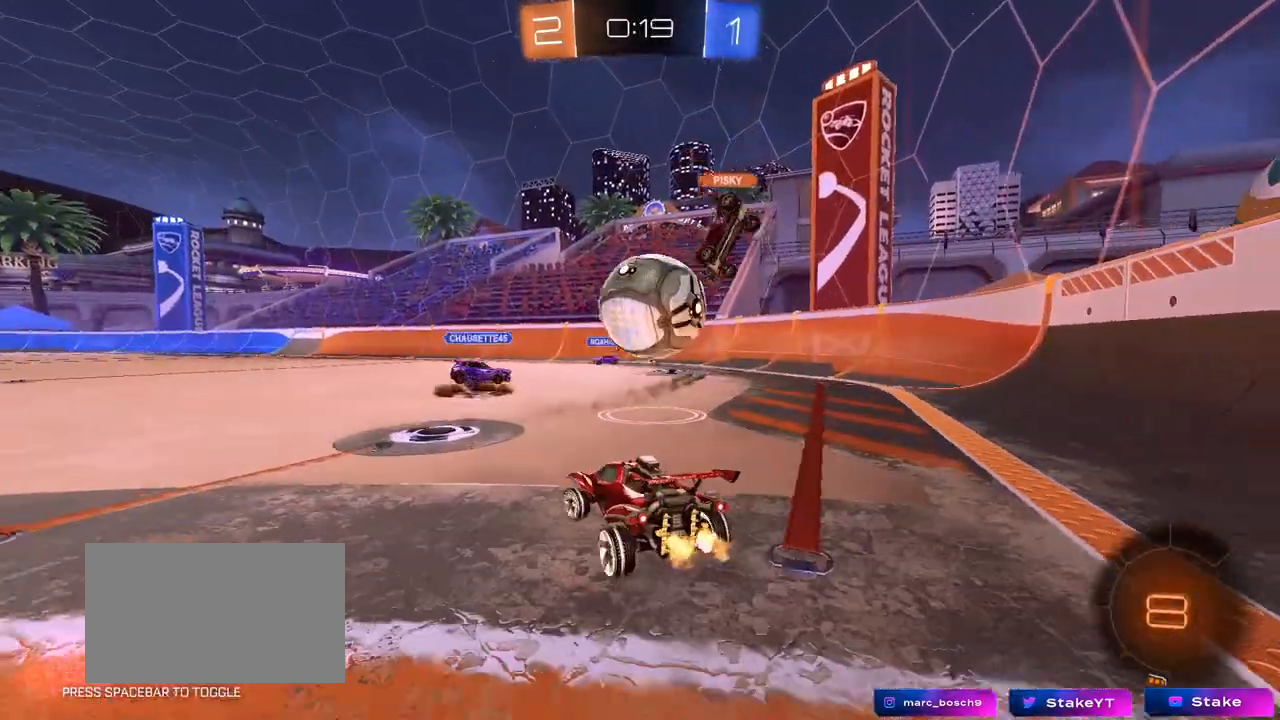
{"keys": ["a", "w"], "mouse": [], "mouse_move": "still", "events": [[333, "shift", "down"], [367, "shift", "up"]]}
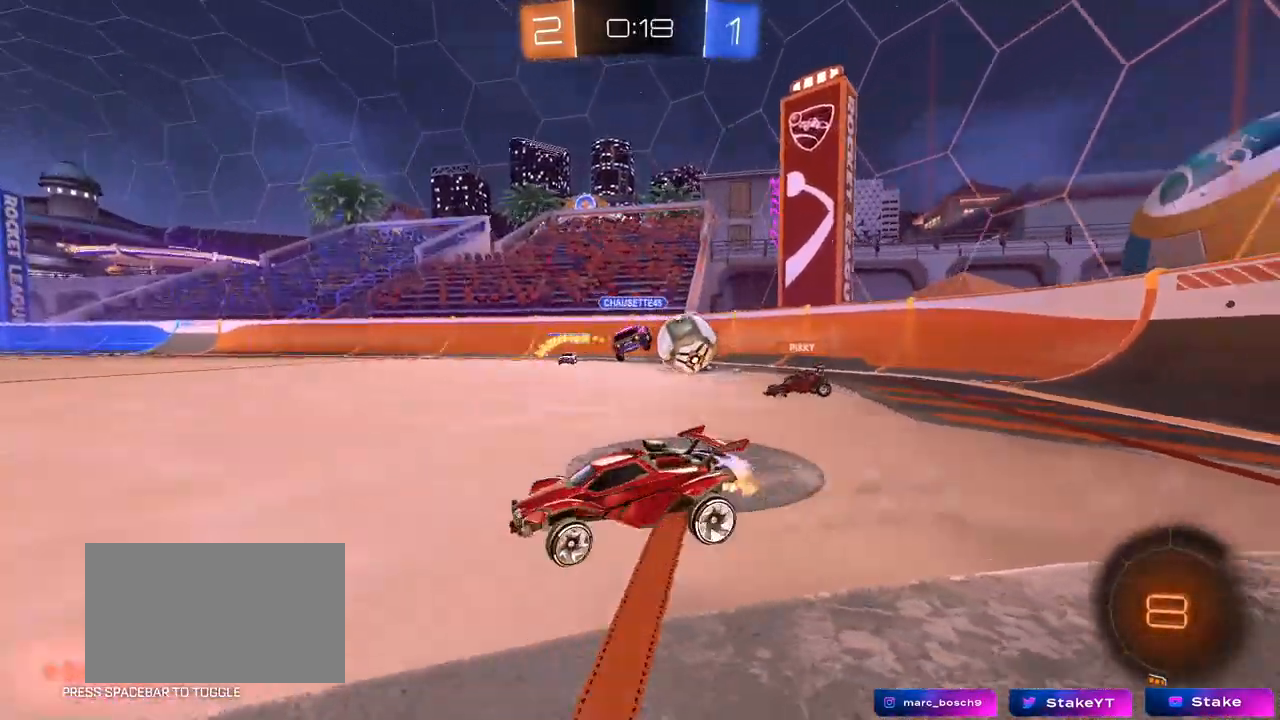
{"keys": ["d", "w"], "mouse": [], "mouse_move": "still", "events": [[100, "space", "down"], [250, "a", "up"], [250, "space", "up"], [300, "d", "down"]]}
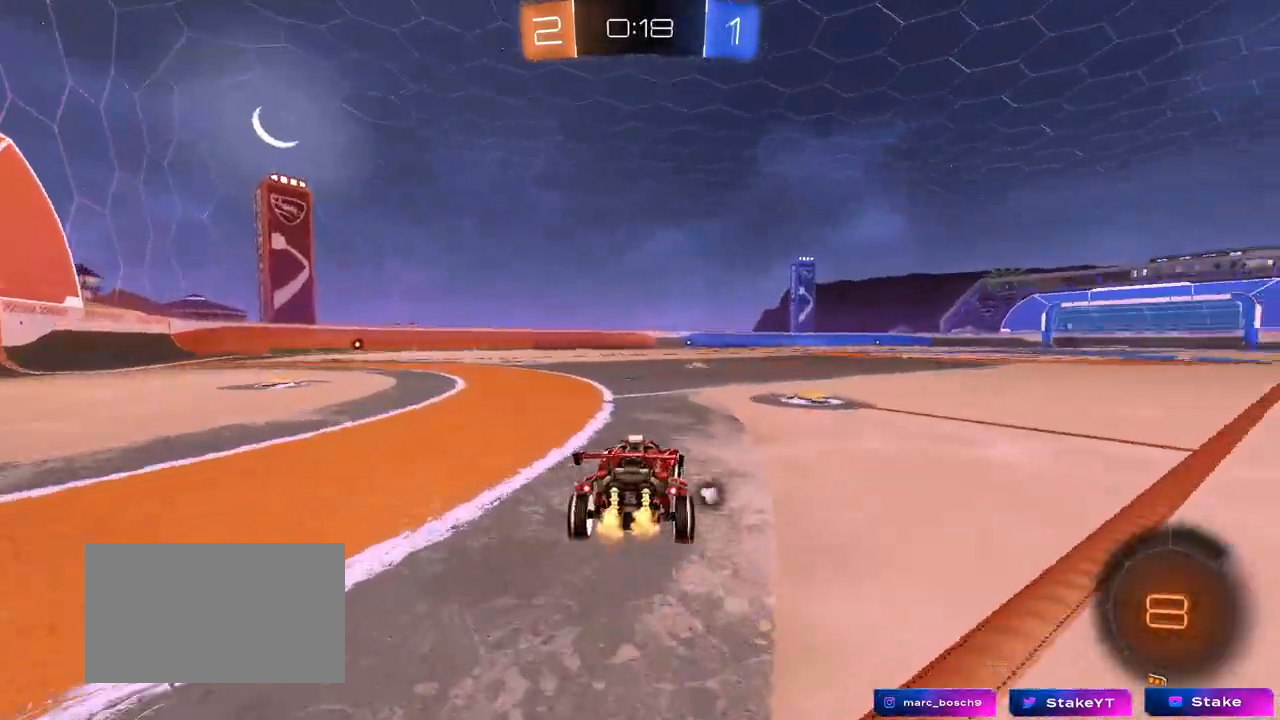
{"keys": ["w"], "mouse": [], "mouse_move": "still", "events": [[167, "d", "up"], [317, "a", "down"], [350, "space", "down"], [400, "a", "up"], [500, "space", "up"]]}
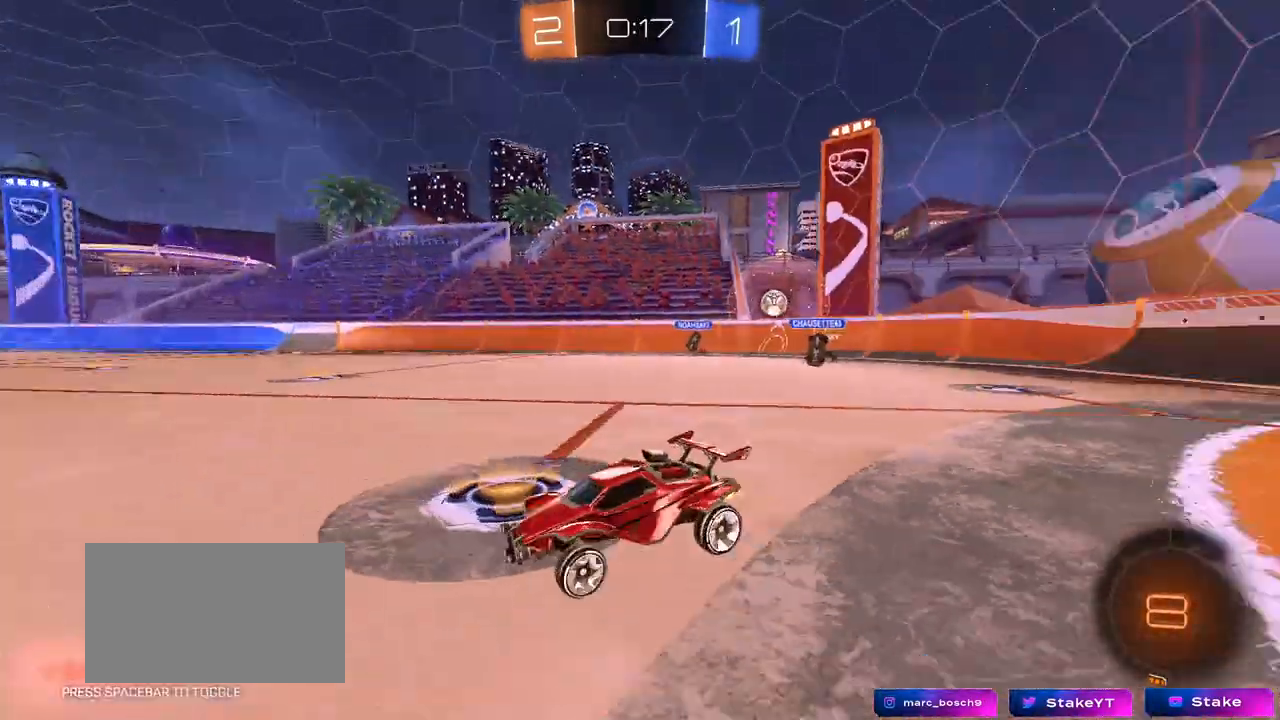
{"keys": ["w"], "mouse": [], "mouse_move": "still", "events": [[283, "a", "down"], [367, "a", "up"]]}
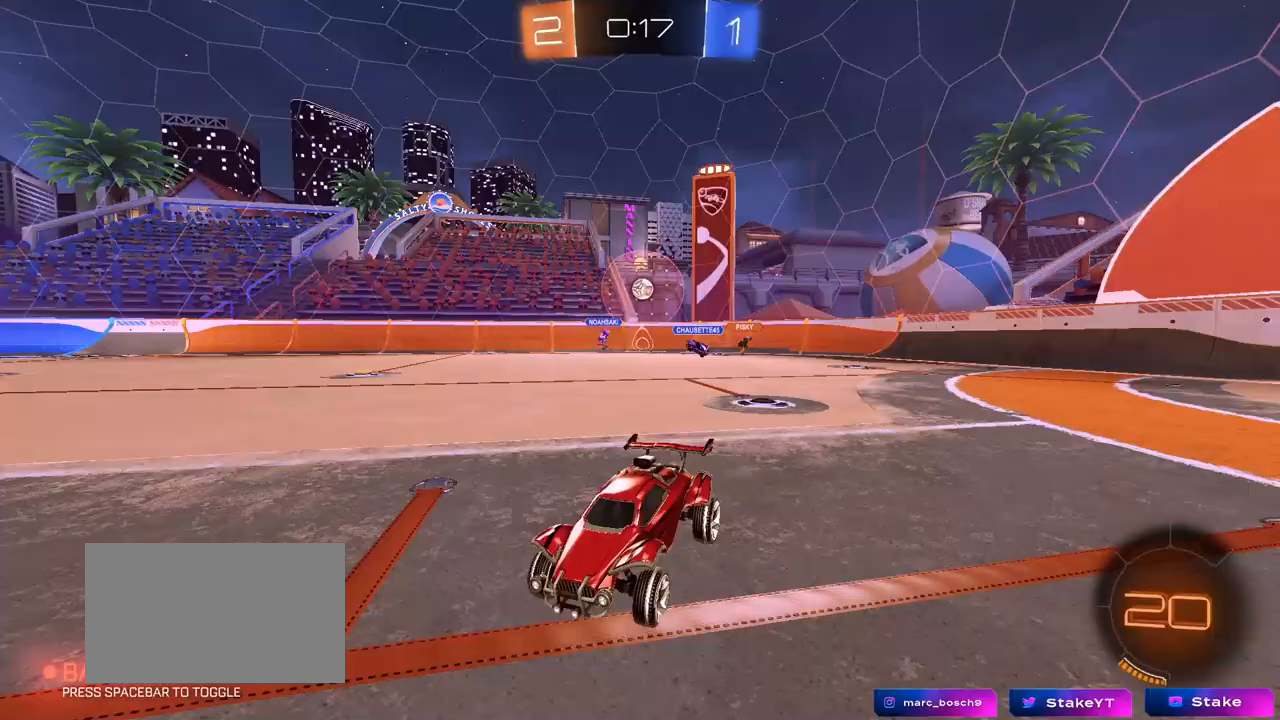
{"keys": ["space", "w"], "mouse": [], "mouse_move": "still", "events": [[117, "a", "down"], [117, "shift", "down"], [200, "shift", "up"], [400, "a", "up"], [433, "space", "down"]]}
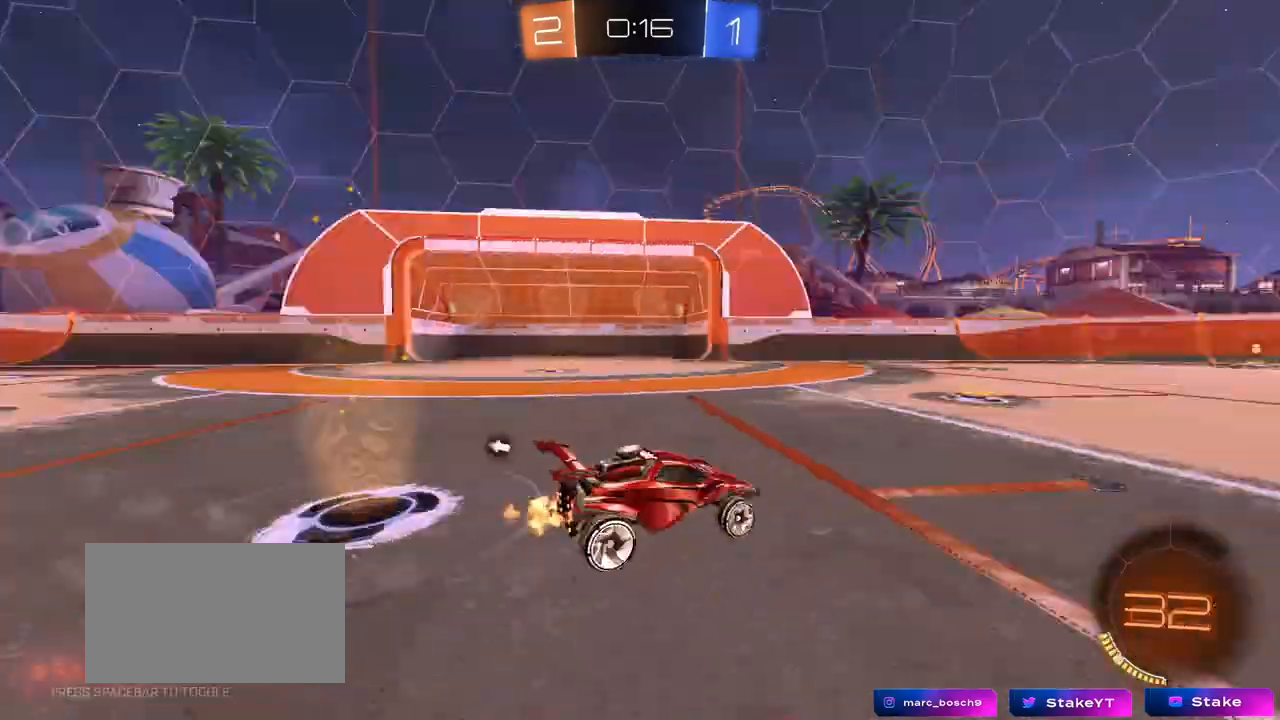
{"keys": ["a", "space", "w"], "mouse": [], "mouse_move": "still", "events": [[83, "space", "up"], [167, "a", "down"], [317, "a", "up"], [367, "space", "down"], [400, "a", "down"]]}
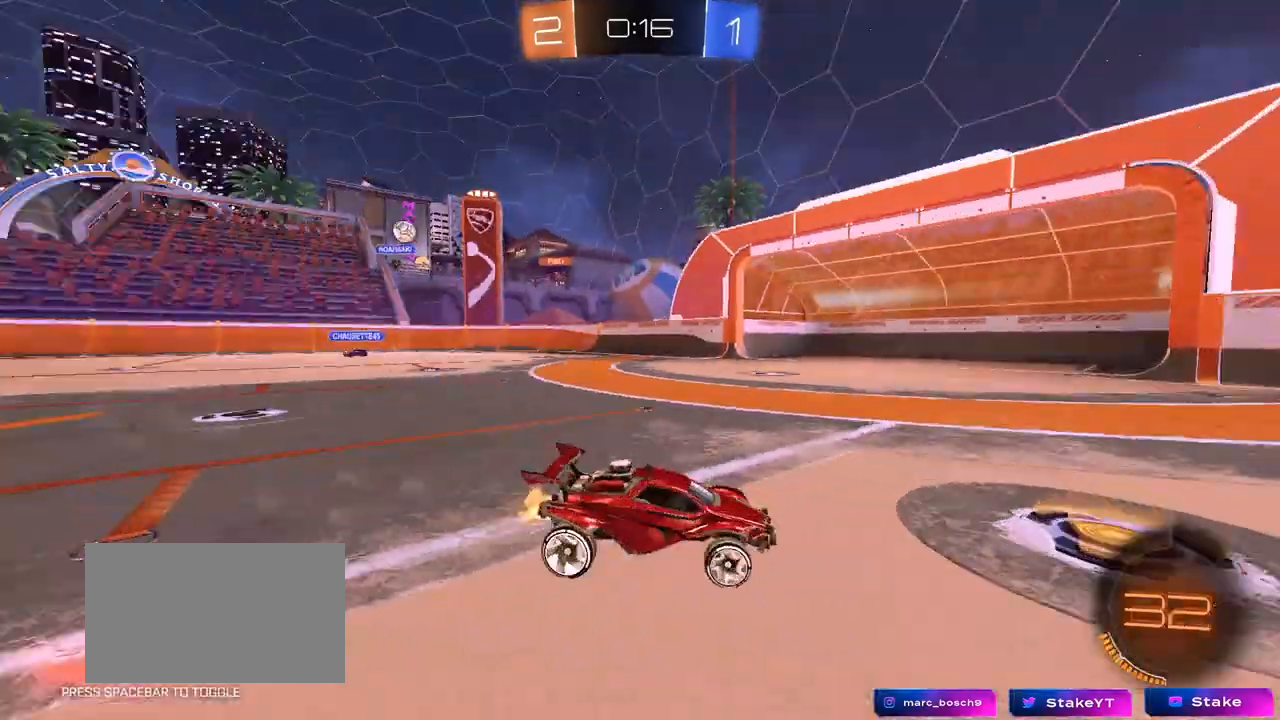
{"keys": ["a", "w"], "mouse": [], "mouse_move": "still", "events": [[50, "space", "up"]]}
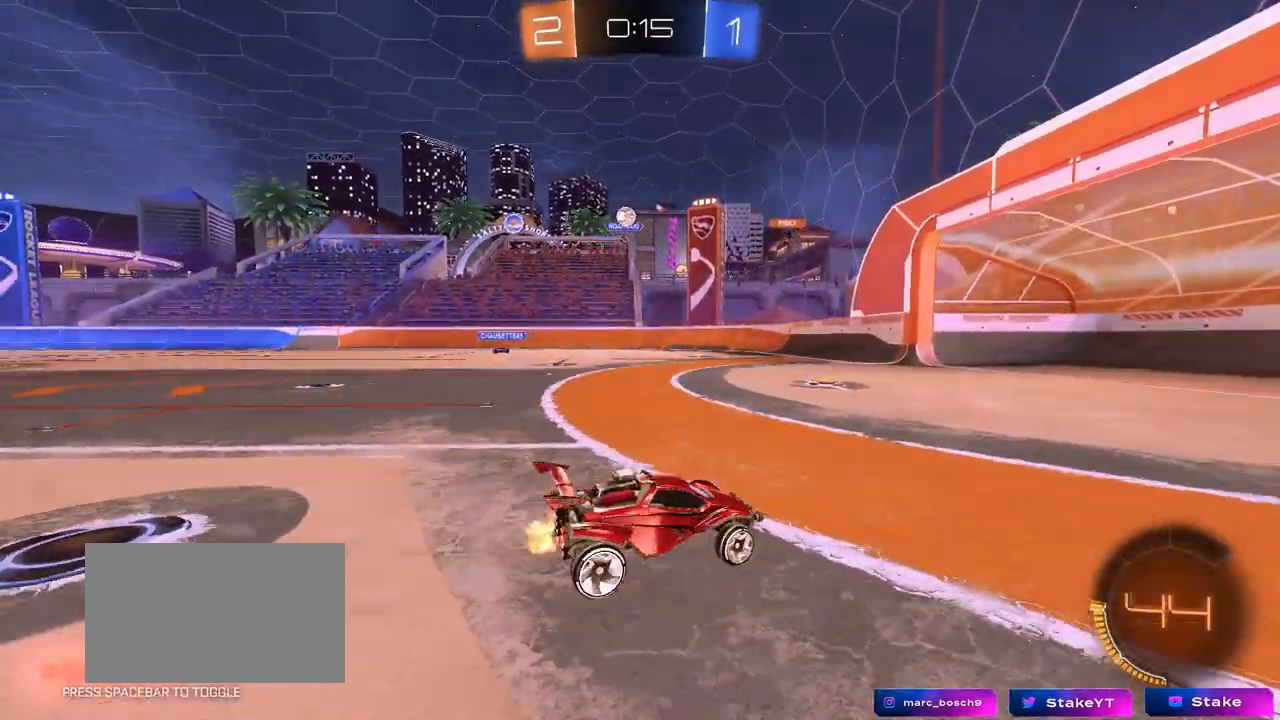
{"keys": ["a", "w"], "mouse": [], "mouse_move": "still", "events": [[17, "a", "up"], [67, "d", "down"], [300, "d", "up"], [483, "a", "down"]]}
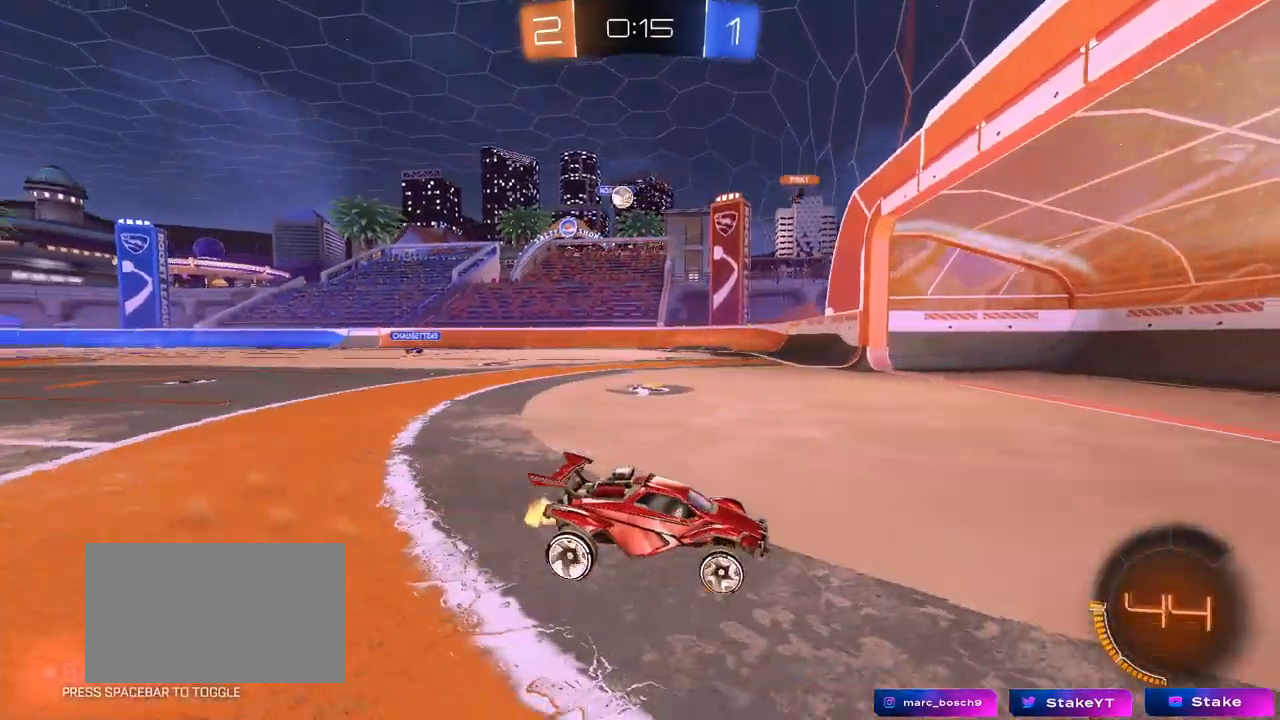
{"keys": ["w"], "mouse": [], "mouse_move": "still", "events": [[317, "a", "up"]]}